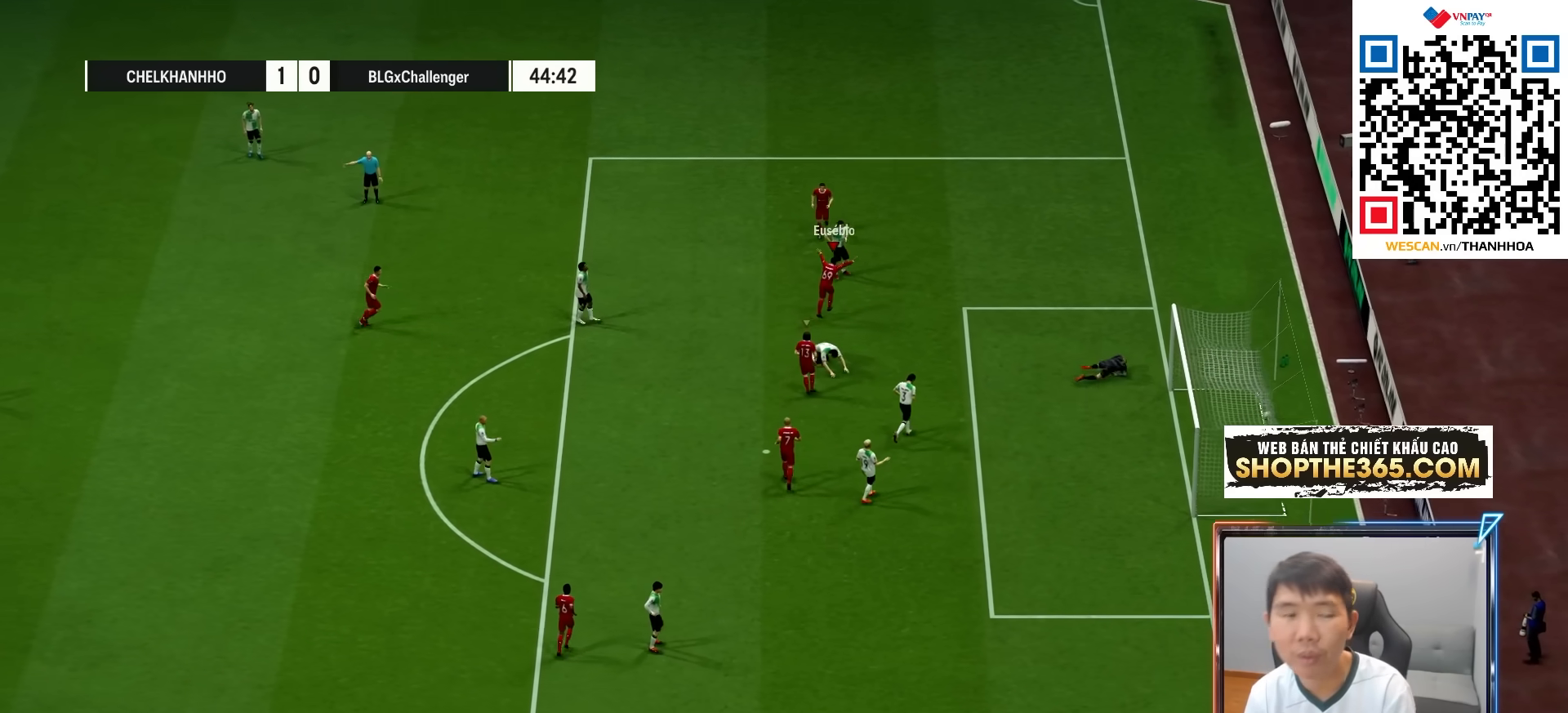
Gameplay with a controller (PlayStation layout); each line is a JSON object with the inputs held at the frame after it. "events" lists button and stick changes between this image and that frame as [ms after this image, input, new state], when the widget could be followed in between.
{"buttons": ["CROSS"], "left_stick": "center", "right_stick": "center", "events": [[83, "CROSS", "down"], [167, "CROSS", "up"], [267, "CROSS", "down"], [350, "CROSS", "up"], [450, "CROSS", "down"]]}
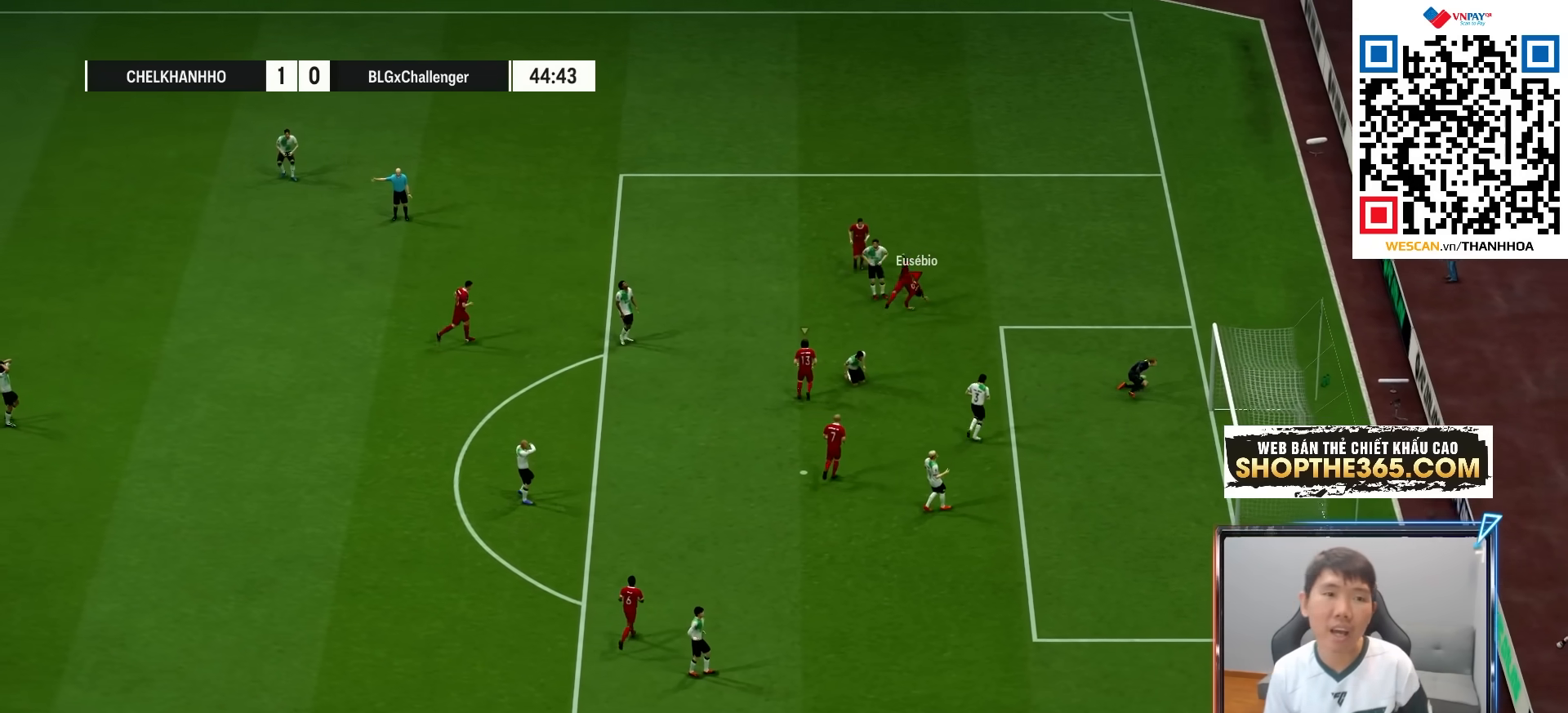
{"buttons": [], "left_stick": "center", "right_stick": "center", "events": [[33, "CROSS", "up"], [133, "CROSS", "down"], [217, "CROSS", "up"], [317, "CROSS", "down"], [400, "CROSS", "up"]]}
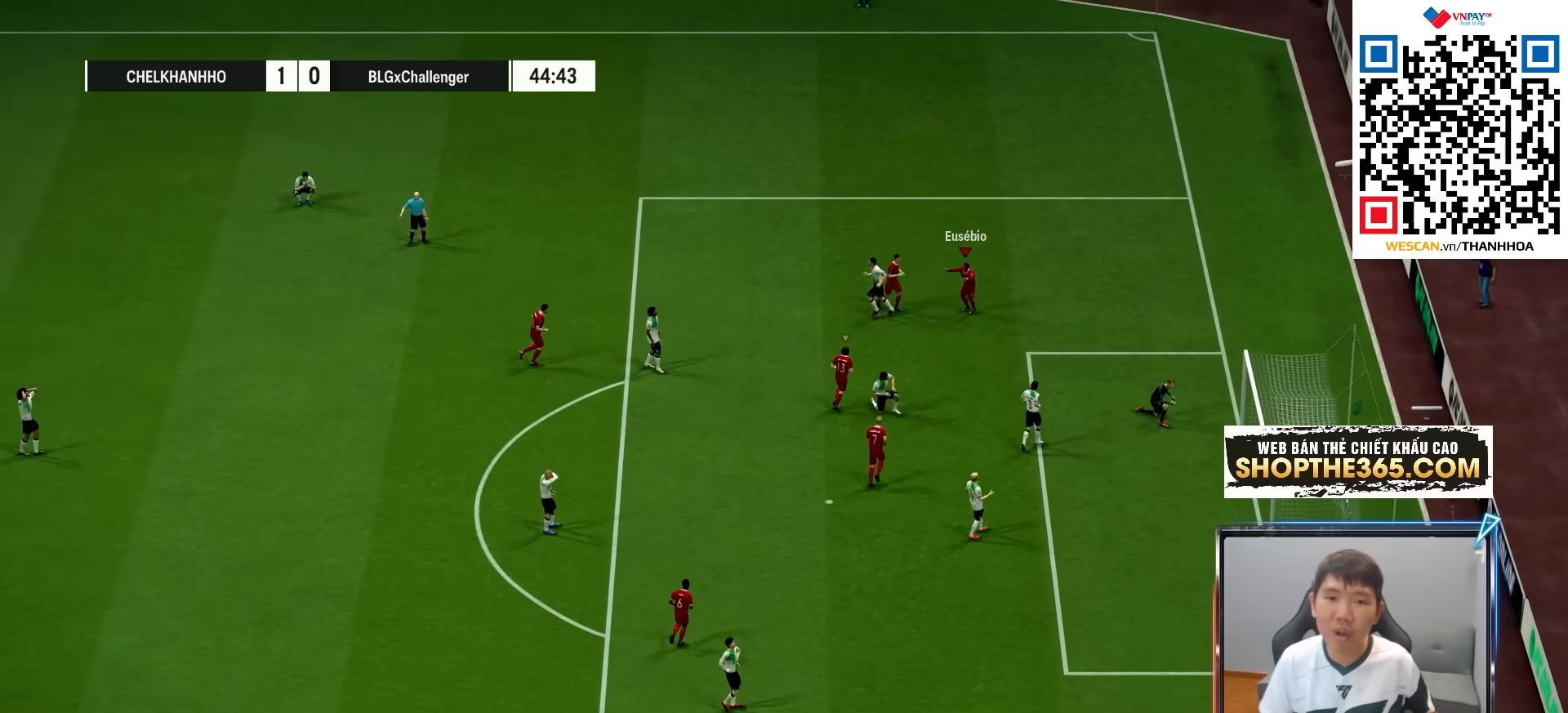
{"buttons": [], "left_stick": "center", "right_stick": "center", "events": [[17, "CROSS", "down"], [100, "CROSS", "up"], [250, "CROSS", "down"], [383, "CROSS", "up"]]}
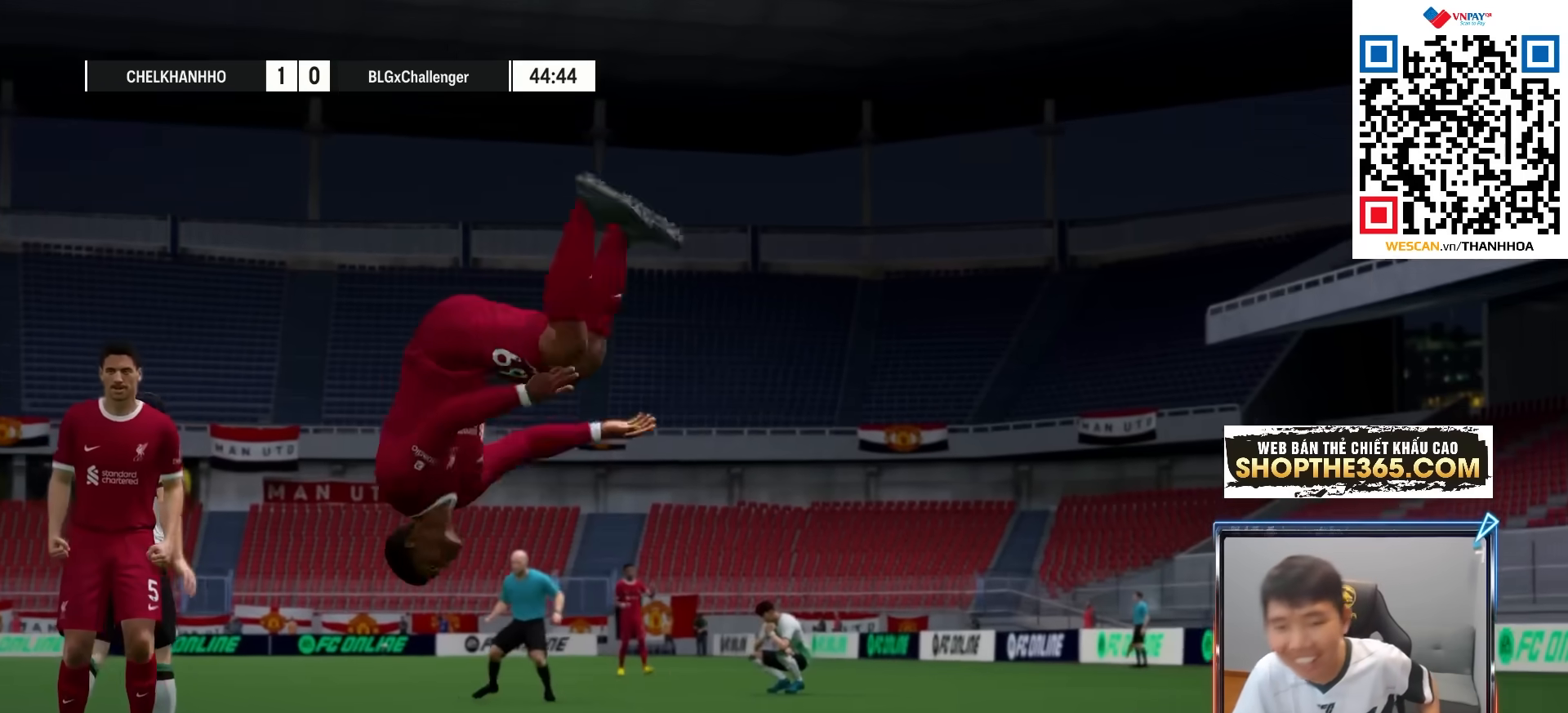
{"buttons": ["CROSS"], "left_stick": "center", "right_stick": "center", "events": [[17, "CROSS", "down"], [133, "CROSS", "up"], [233, "CROSS", "down"], [333, "CROSS", "up"], [433, "CROSS", "down"]]}
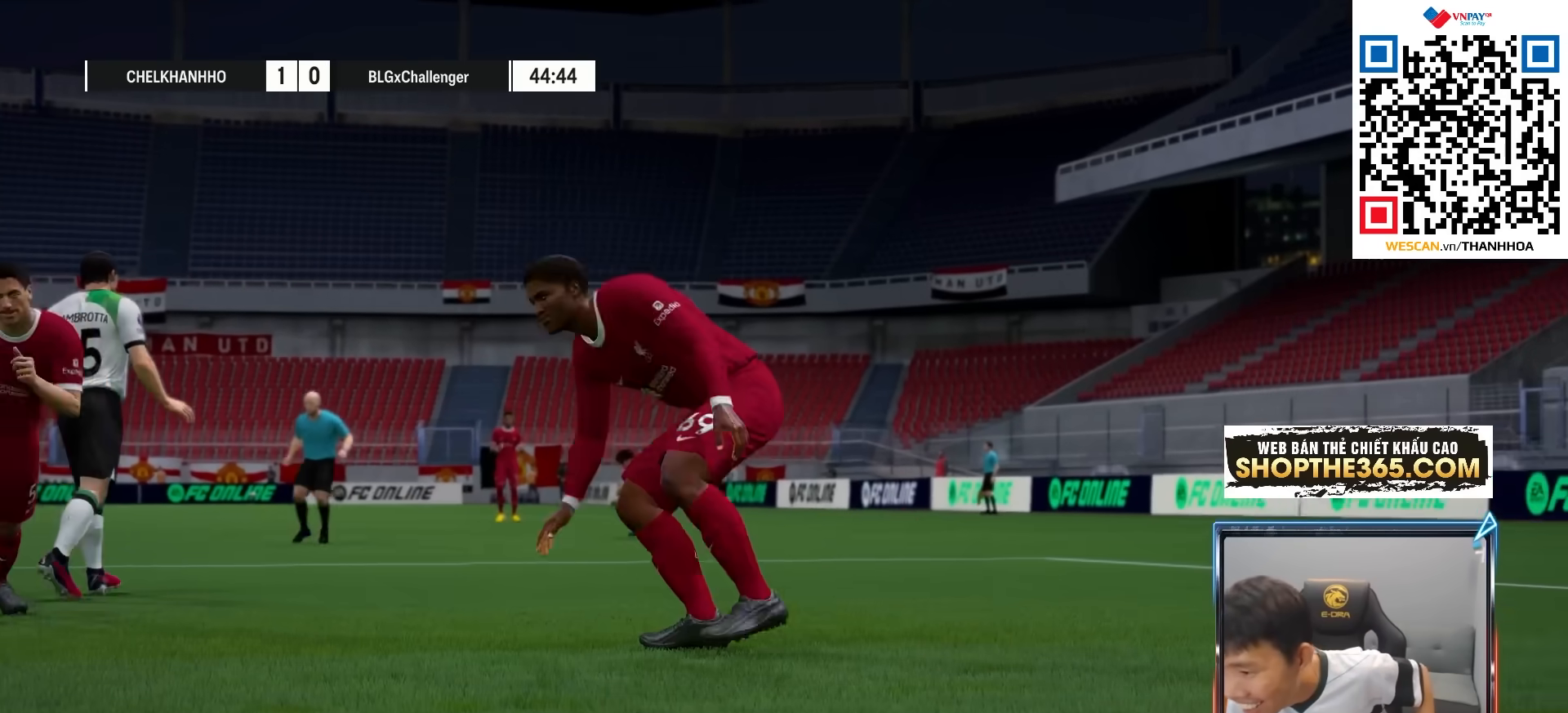
{"buttons": ["CROSS"], "left_stick": "center", "right_stick": "center", "events": [[33, "CROSS", "up"], [133, "CROSS", "down"], [250, "CROSS", "up"], [333, "CROSS", "down"], [433, "CROSS", "up"], [500, "CROSS", "down"]]}
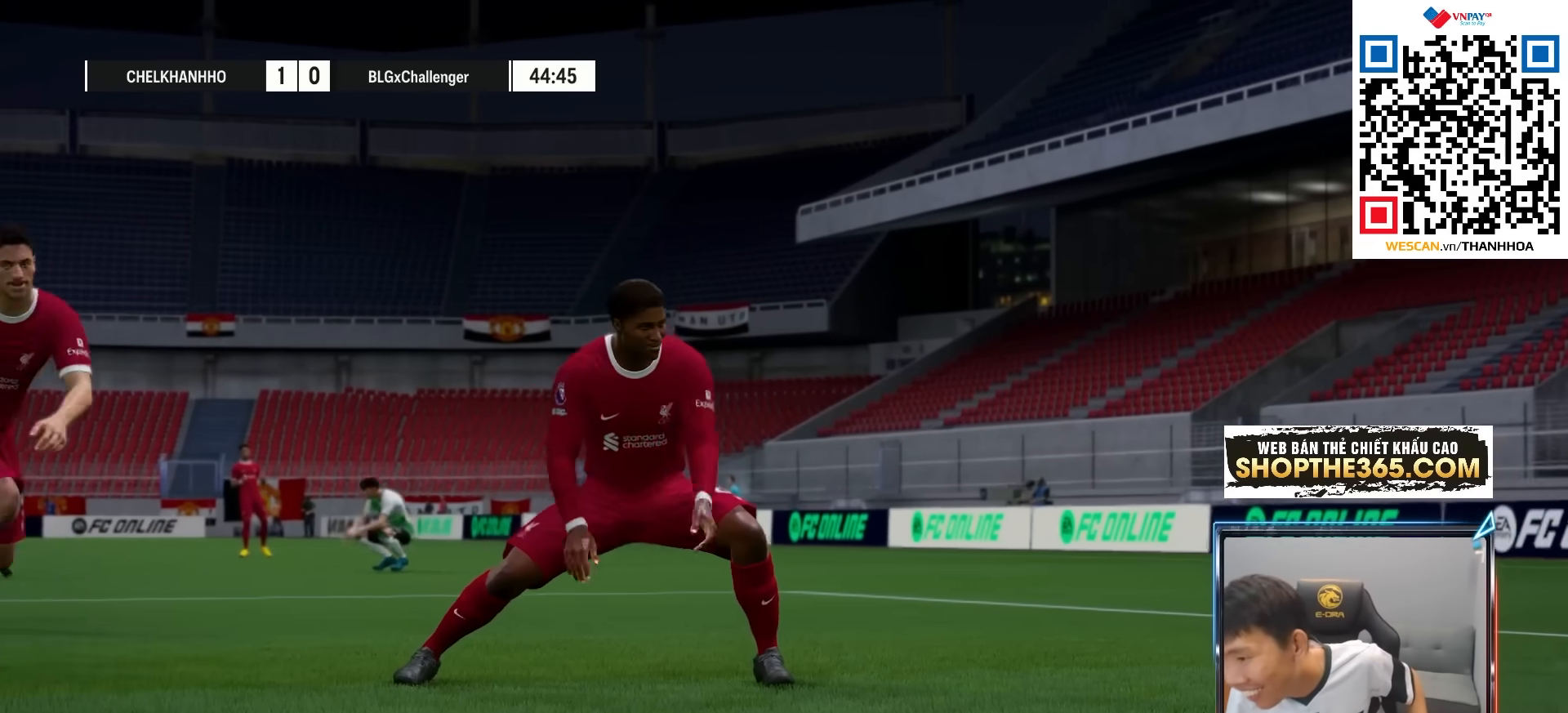
{"buttons": [], "left_stick": "center", "right_stick": "center", "events": [[100, "CROSS", "up"], [200, "CROSS", "down"], [267, "CROSS", "up"], [367, "CROSS", "down"], [467, "CROSS", "up"]]}
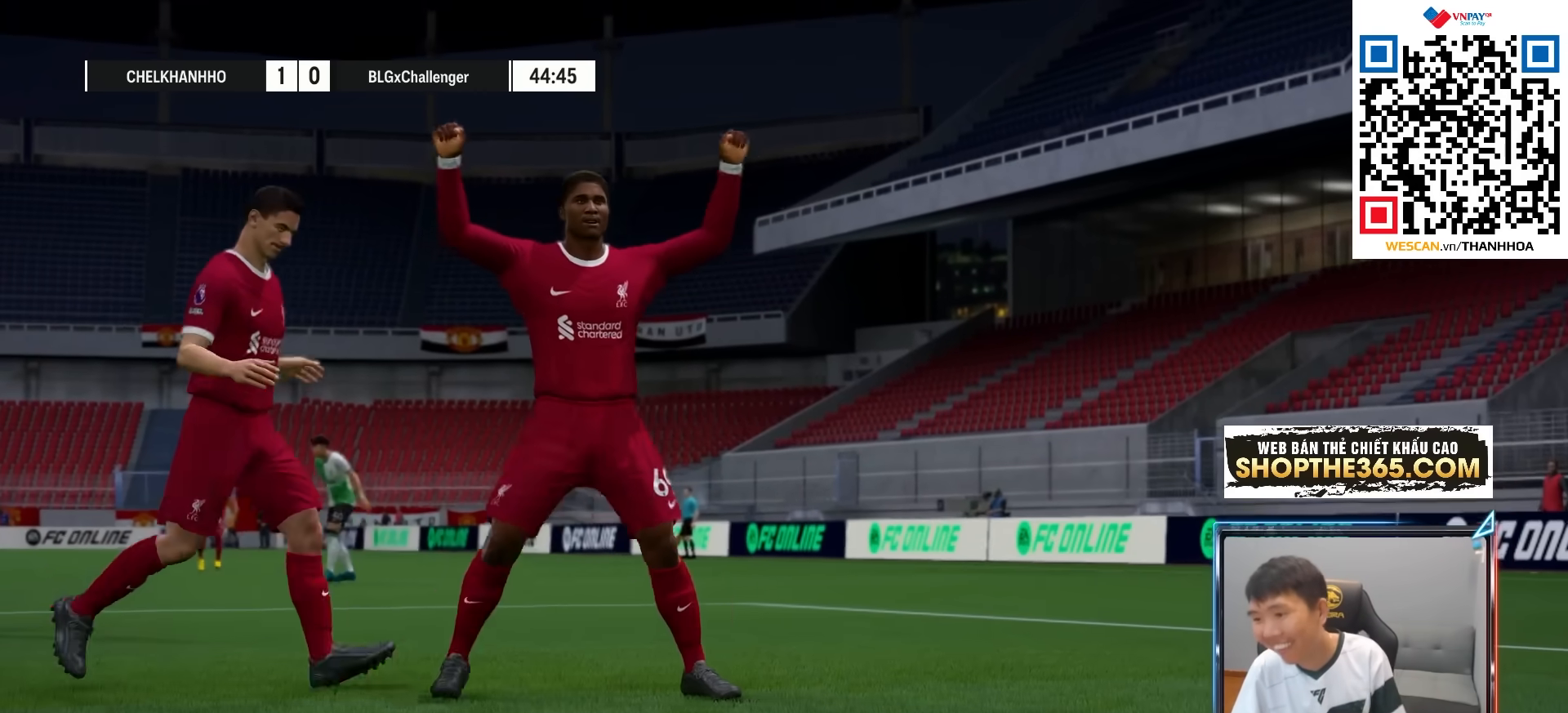
{"buttons": [], "left_stick": "center", "right_stick": "center", "events": [[67, "CROSS", "down"], [150, "CROSS", "up"], [233, "CROSS", "down"], [333, "CROSS", "up"], [417, "CROSS", "down"], [500, "CROSS", "up"]]}
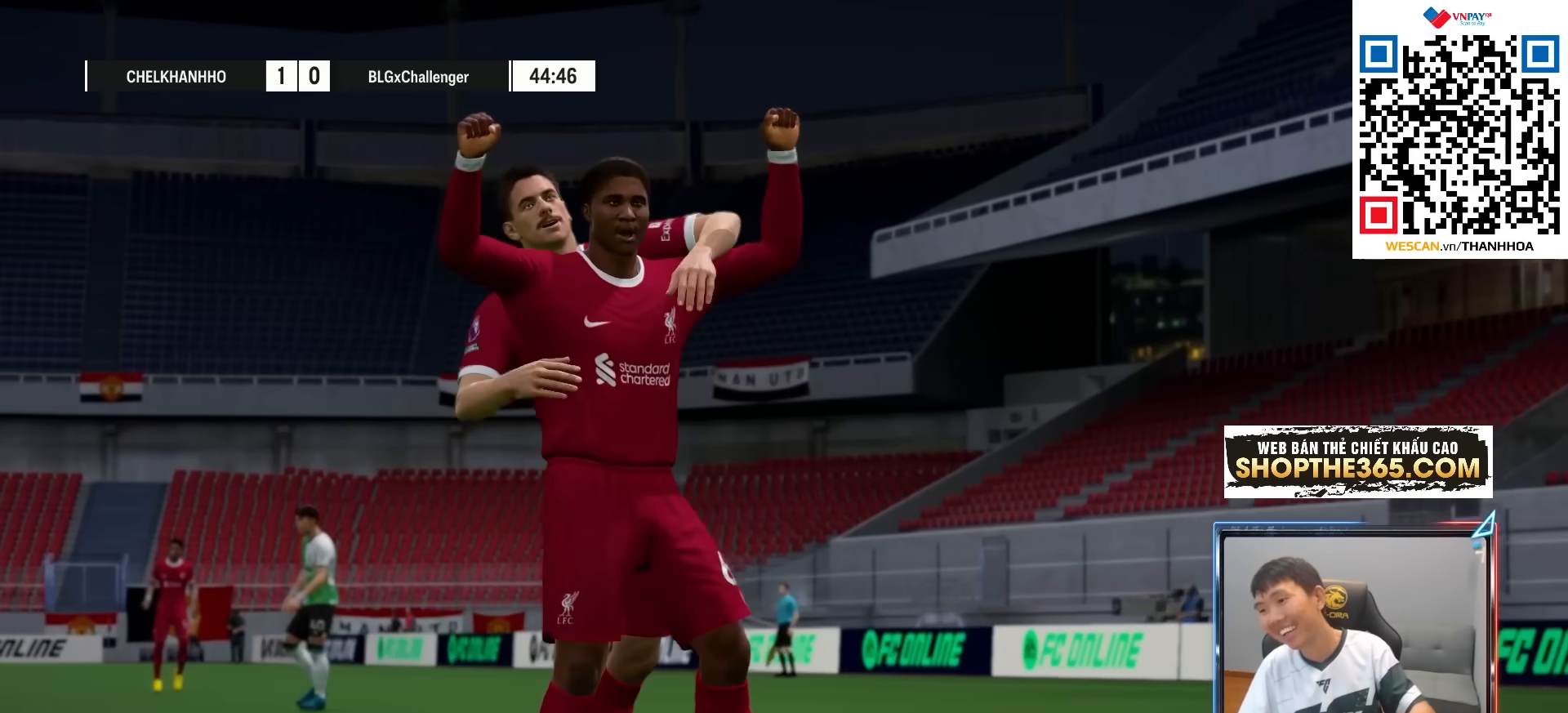
{"buttons": ["CROSS"], "left_stick": "center", "right_stick": "center", "events": [[100, "CROSS", "down"], [167, "CROSS", "up"], [250, "CROSS", "down"], [350, "CROSS", "up"], [433, "CROSS", "down"]]}
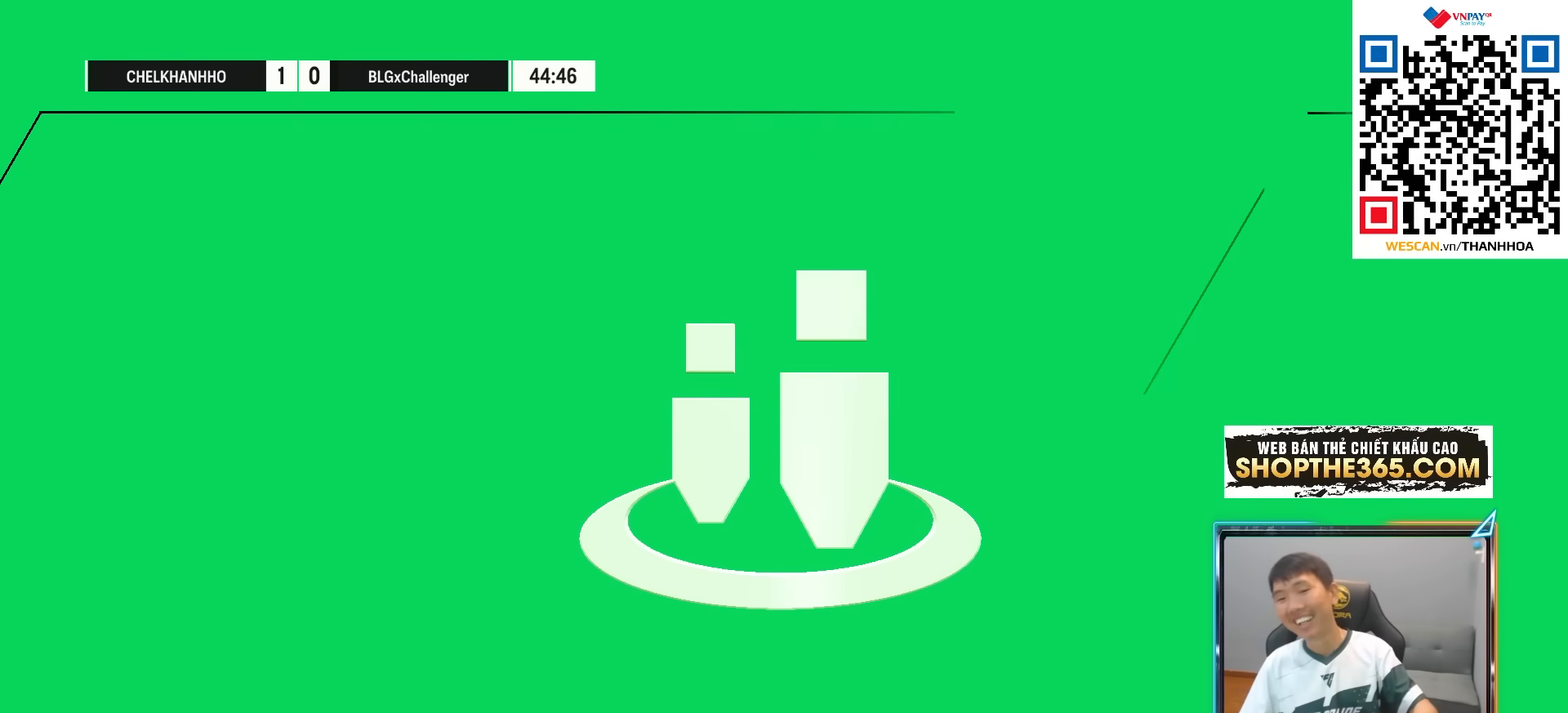
{"buttons": ["CROSS"], "left_stick": "center", "right_stick": "center", "events": [[33, "CROSS", "up"], [100, "CROSS", "down"], [200, "CROSS", "up"], [300, "CROSS", "down"], [367, "CROSS", "up"], [467, "CROSS", "down"]]}
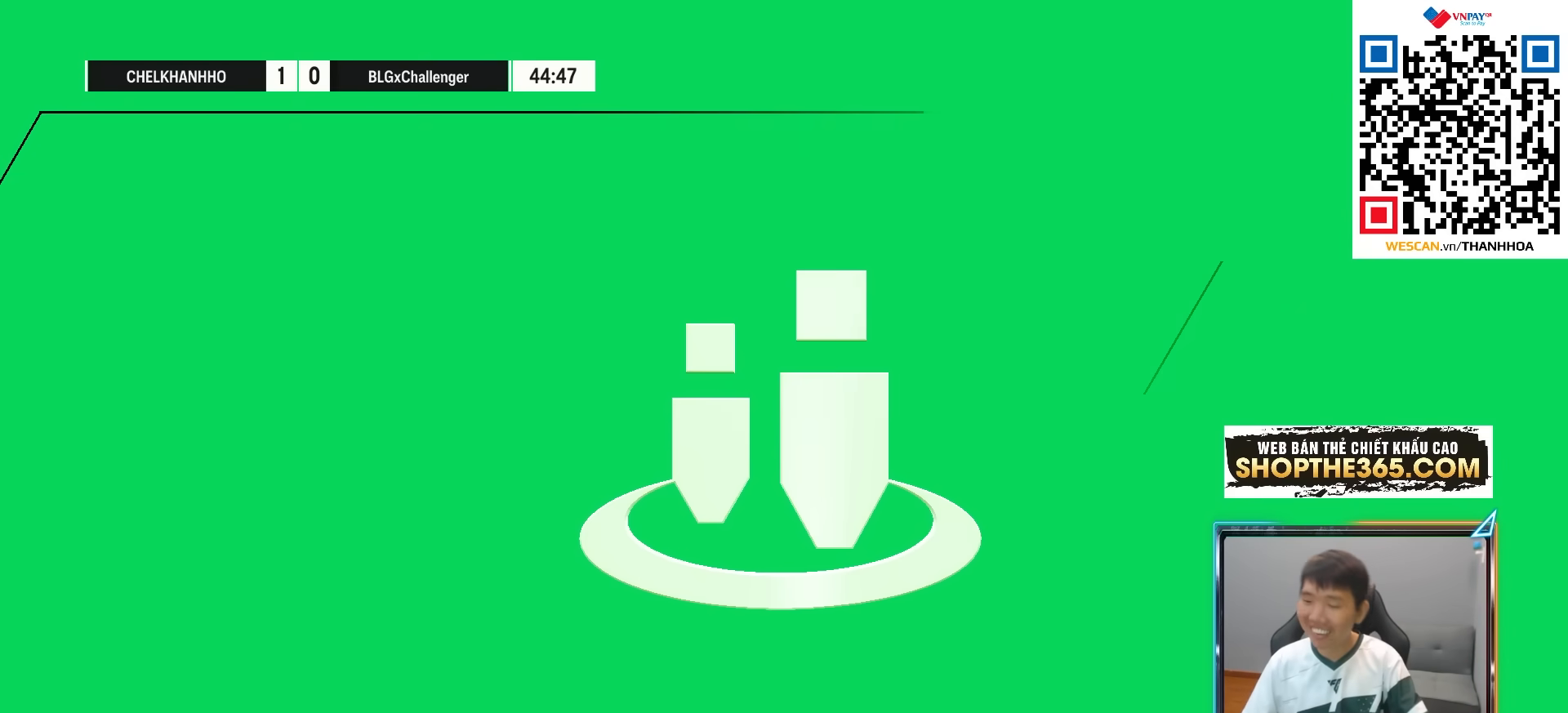
{"buttons": ["CROSS"], "left_stick": "center", "right_stick": "center", "events": [[67, "CROSS", "up"], [133, "CROSS", "down"], [250, "CROSS", "up"], [333, "CROSS", "down"], [450, "CROSS", "up"], [500, "CROSS", "down"]]}
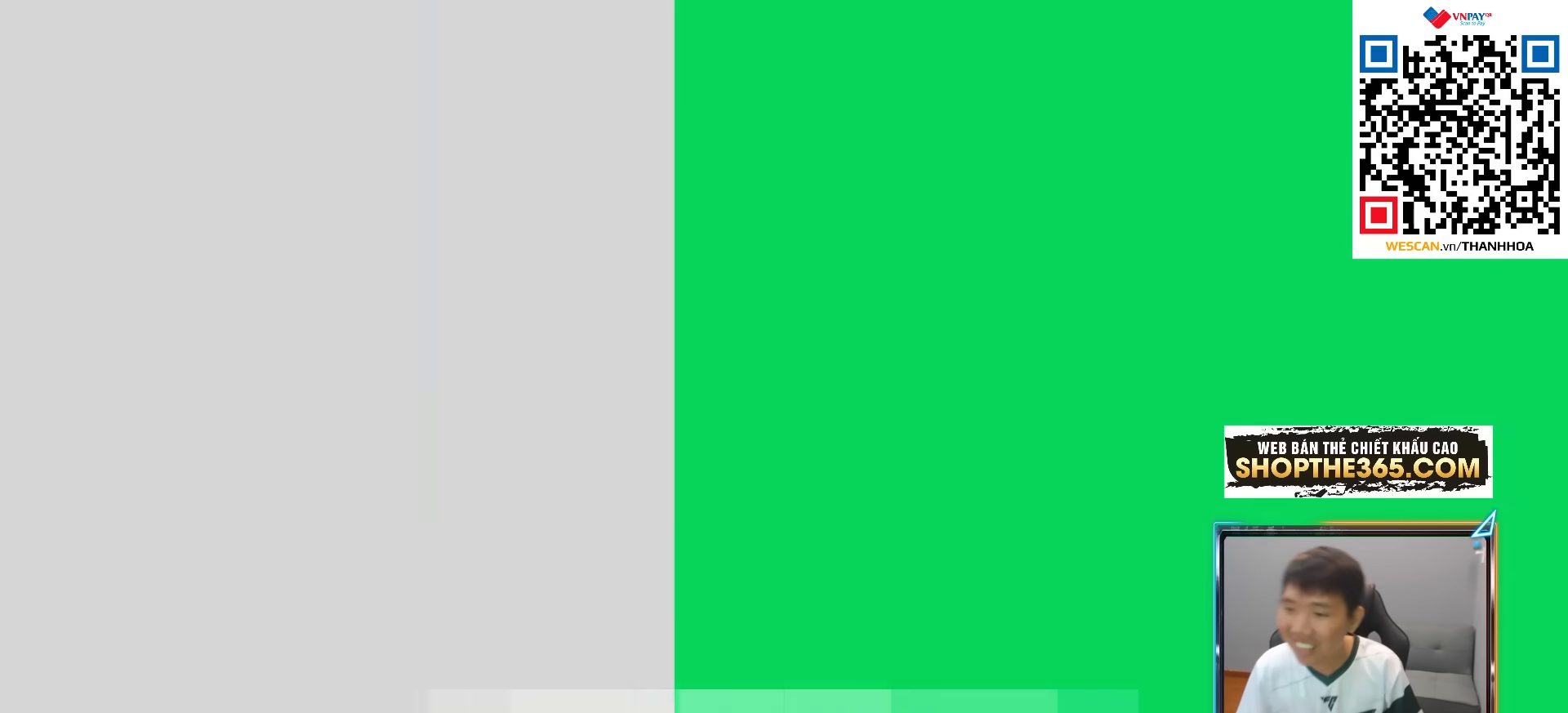
{"buttons": [], "left_stick": "center", "right_stick": "center", "events": [[117, "CROSS", "up"], [200, "CROSS", "down"], [283, "CROSS", "up"], [367, "CROSS", "down"], [467, "CROSS", "up"]]}
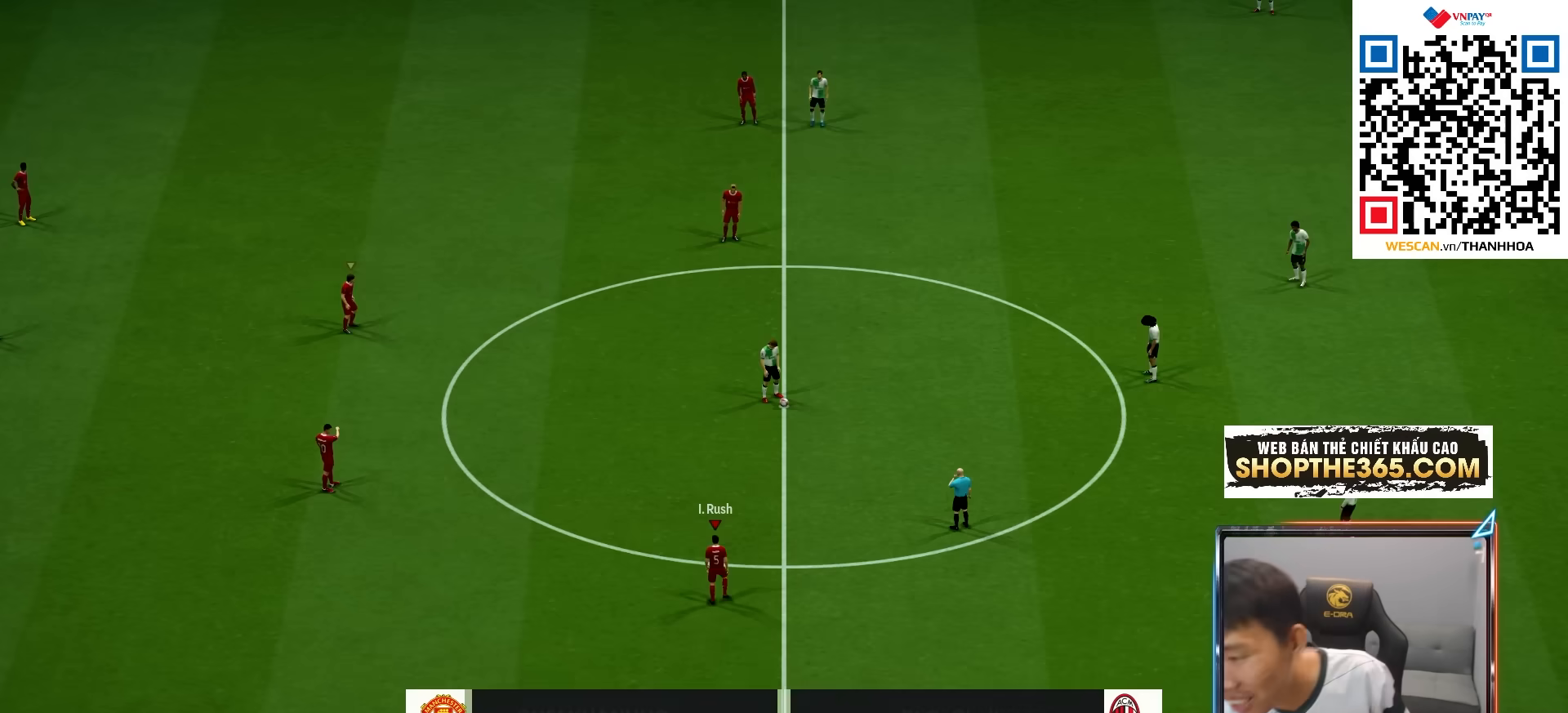
{"buttons": [], "left_stick": "center", "right_stick": "center", "events": [[33, "CROSS", "down"], [117, "CROSS", "up"], [167, "CROSS", "down"], [250, "CROSS", "up"], [317, "CROSS", "down"], [433, "CROSS", "up"]]}
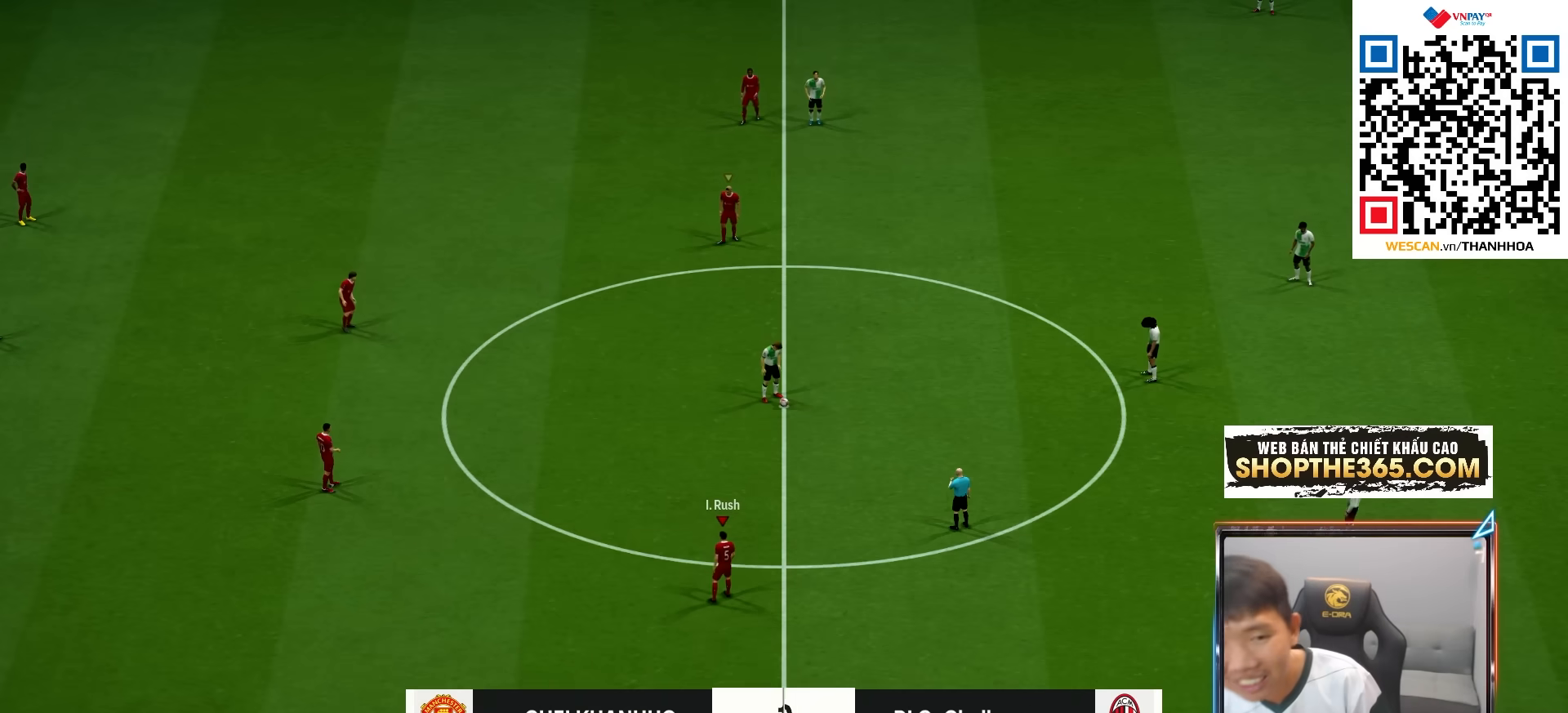
{"buttons": ["CROSS", "R1"], "left_stick": "right", "right_stick": "center", "events": [[17, "CROSS", "down"], [200, "left_stick", "right"], [467, "R1", "down"]]}
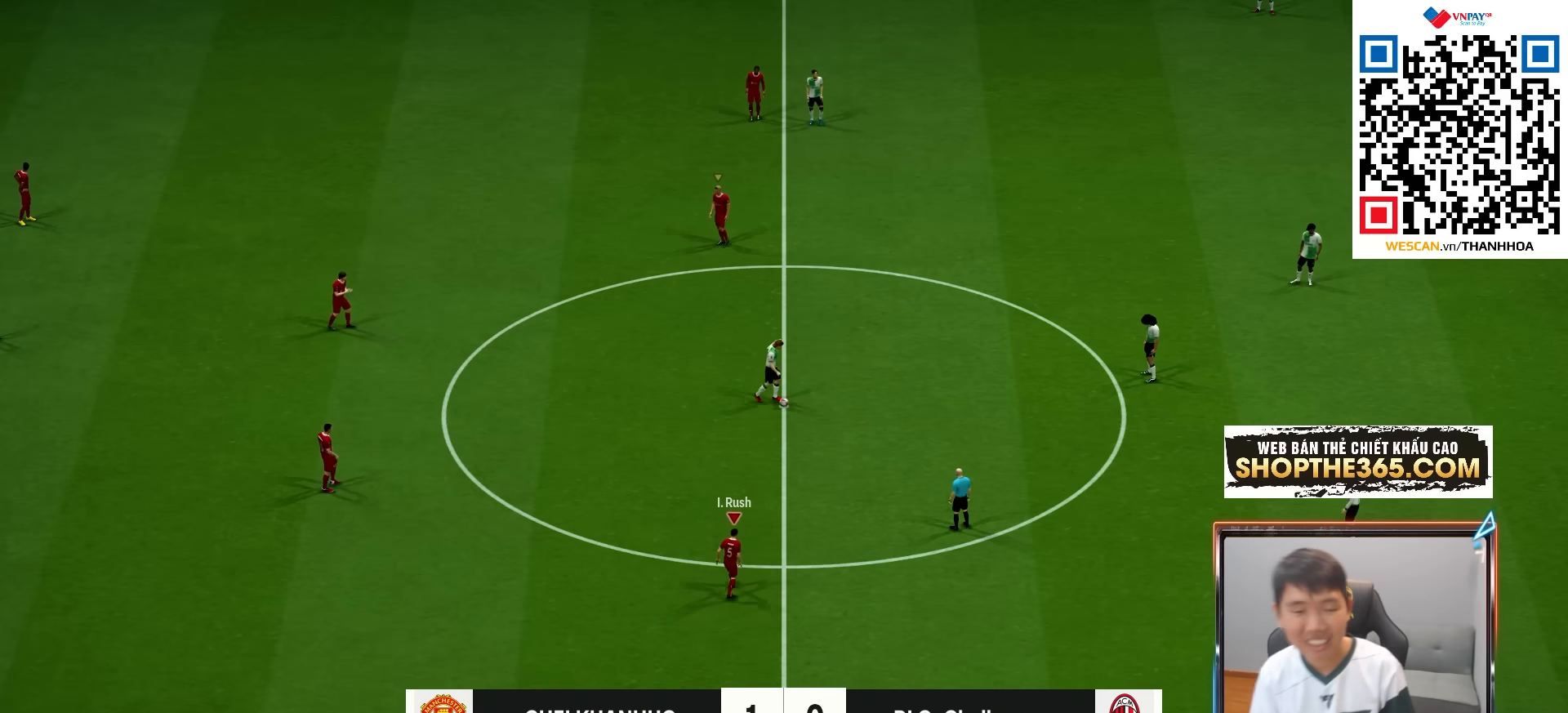
{"buttons": ["CROSS", "R1"], "left_stick": "right", "right_stick": "center", "events": []}
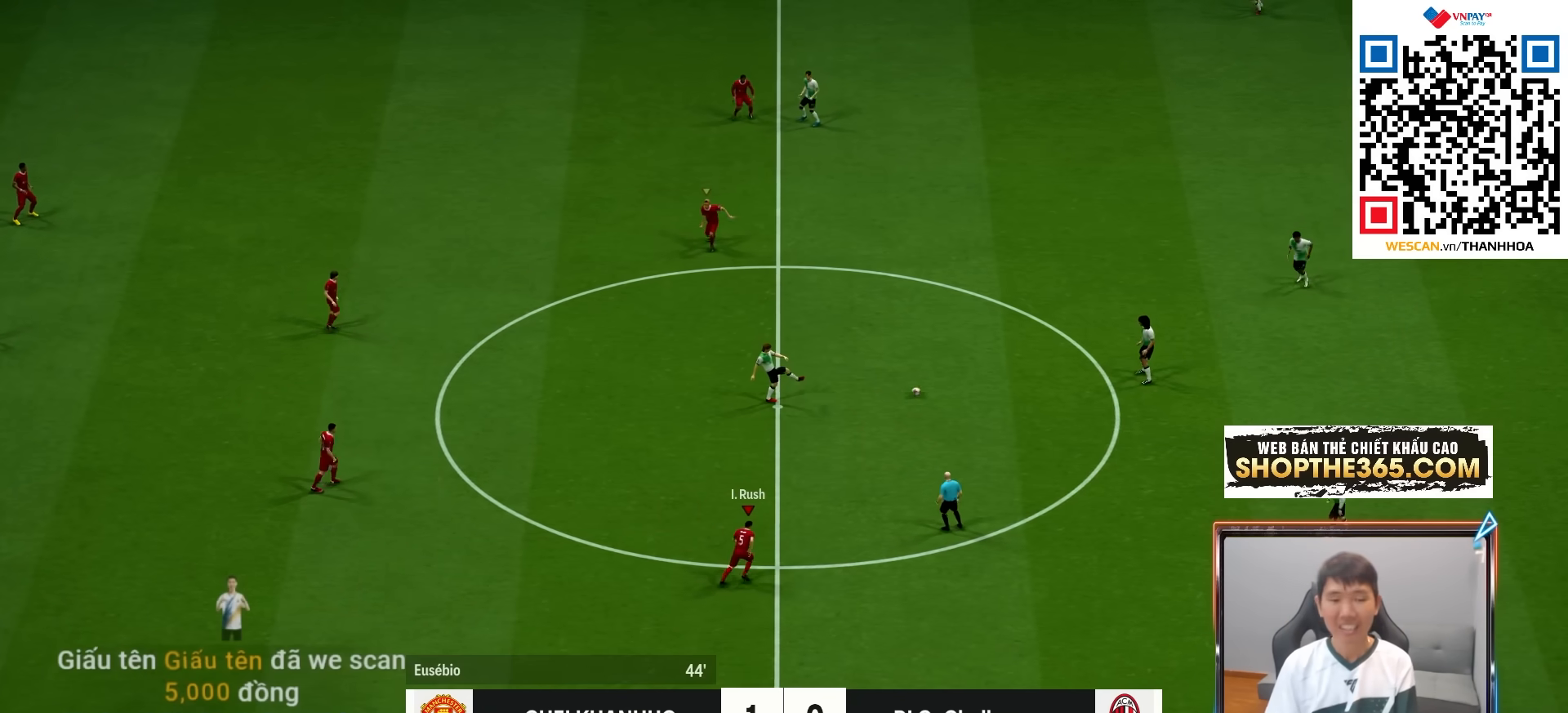
{"buttons": [], "left_stick": "right", "right_stick": "center", "events": [[383, "CROSS", "up"], [433, "R1", "up"]]}
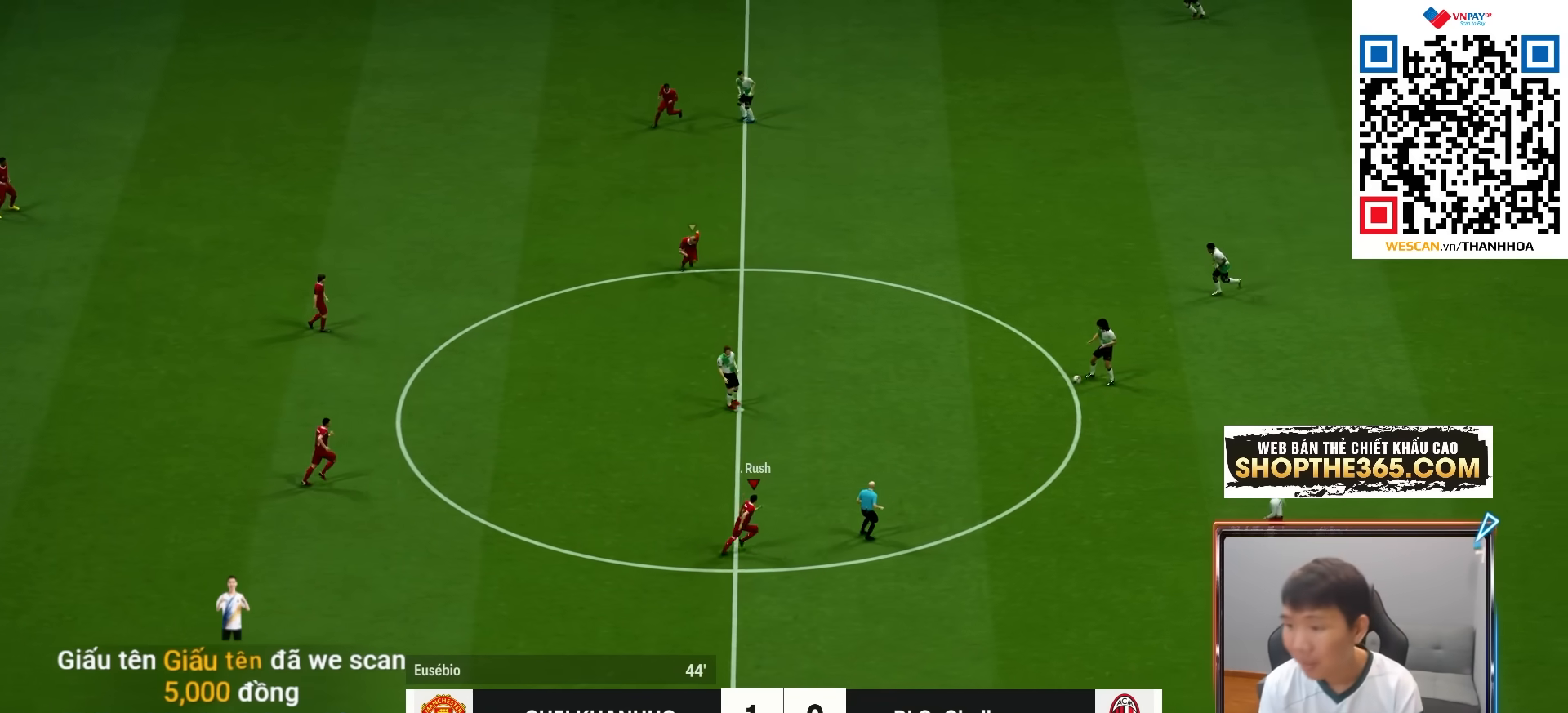
{"buttons": [], "left_stick": "center", "right_stick": "center", "events": [[133, "left_stick", "up-right"], [250, "left_stick", "center"]]}
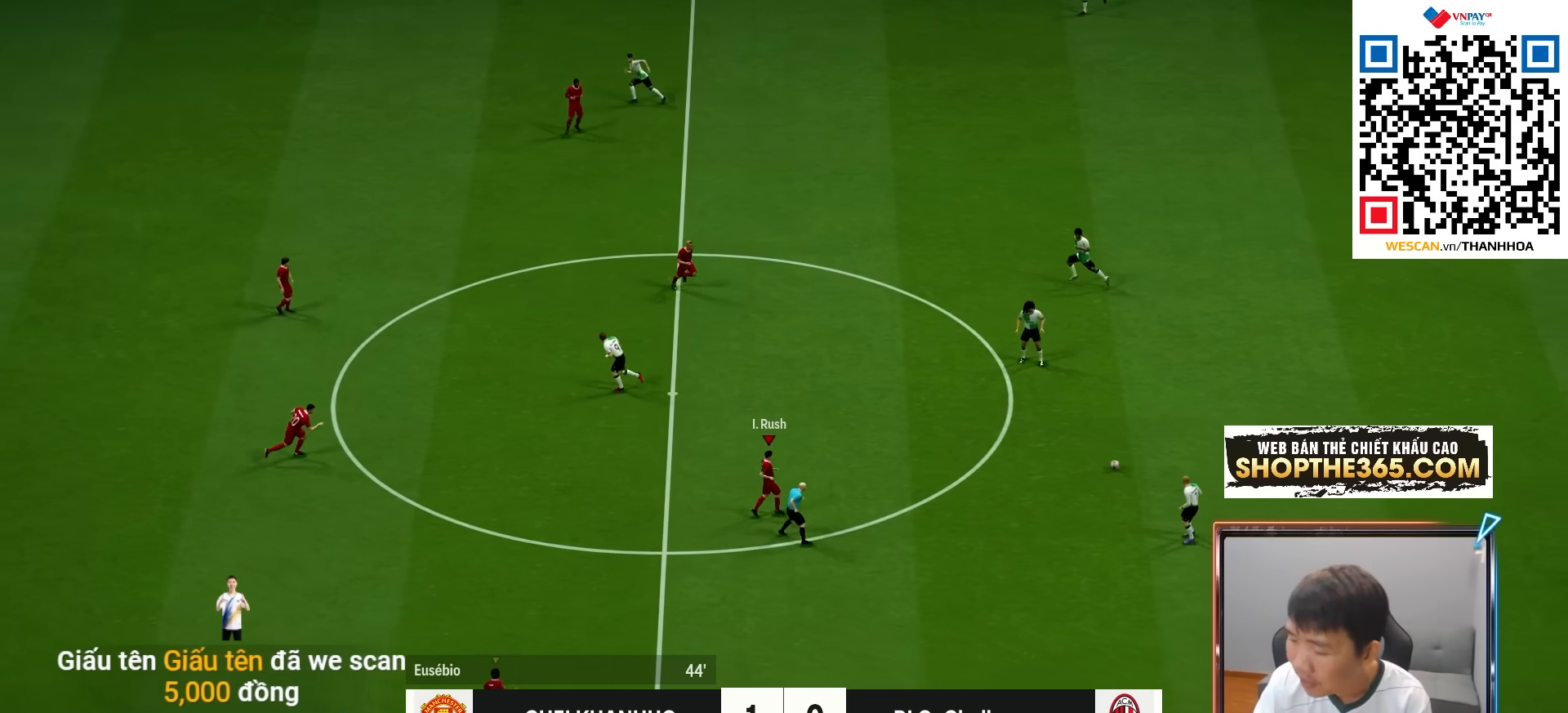
{"buttons": [], "left_stick": "center", "right_stick": "center", "events": []}
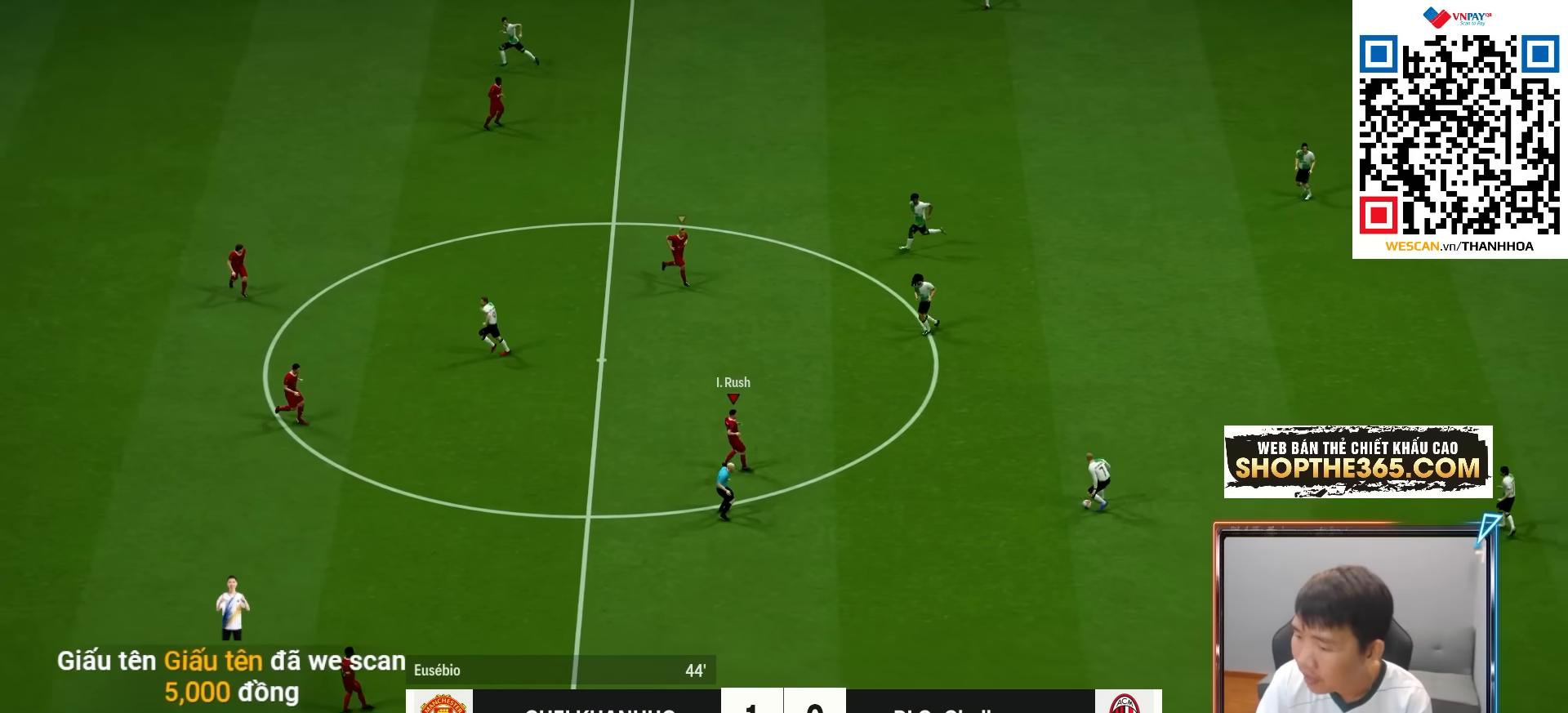
{"buttons": [], "left_stick": "center", "right_stick": "center", "events": []}
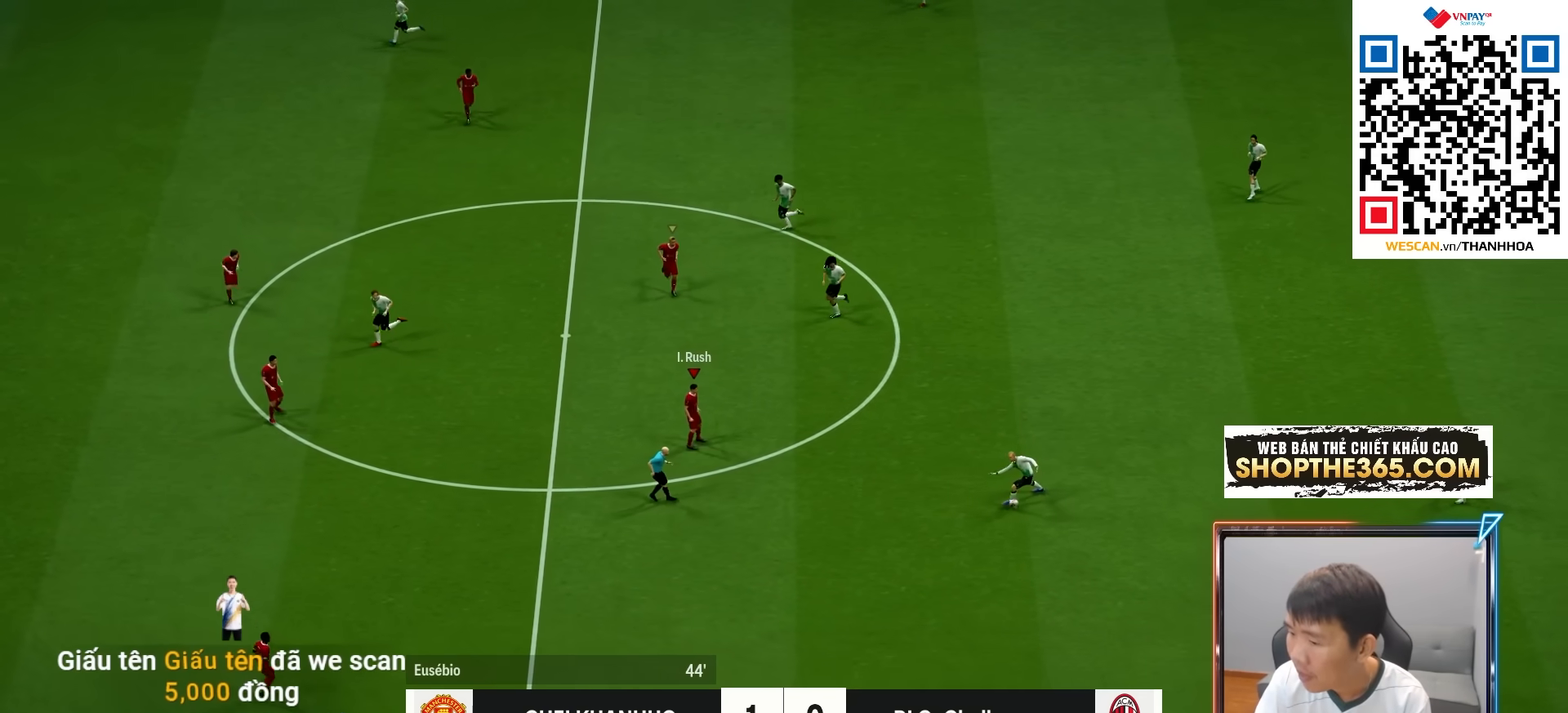
{"buttons": [], "left_stick": "center", "right_stick": "center", "events": []}
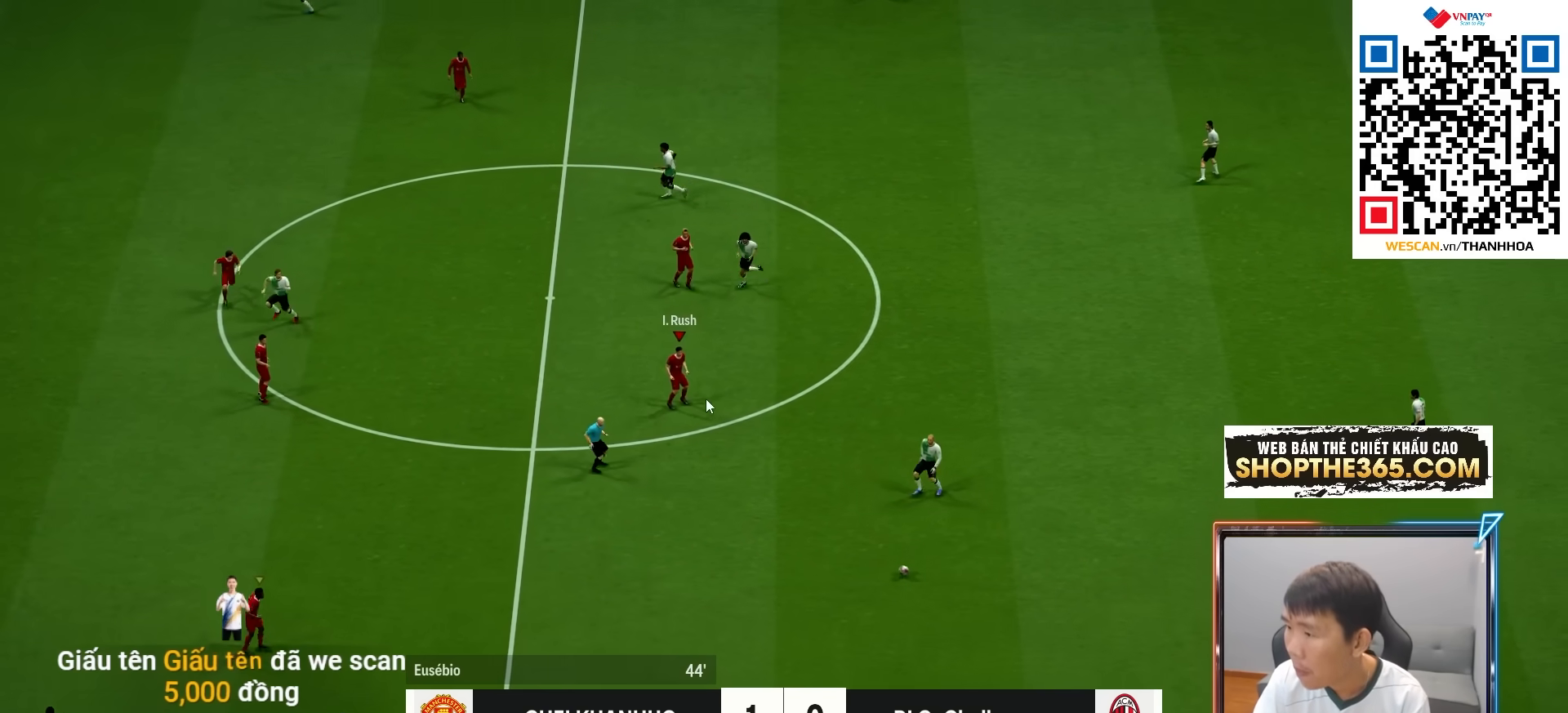
{"buttons": ["L1"], "left_stick": "down-right", "right_stick": "center", "events": [[33, "left_stick", "right"], [317, "left_stick", "down-right"], [467, "L1", "down"]]}
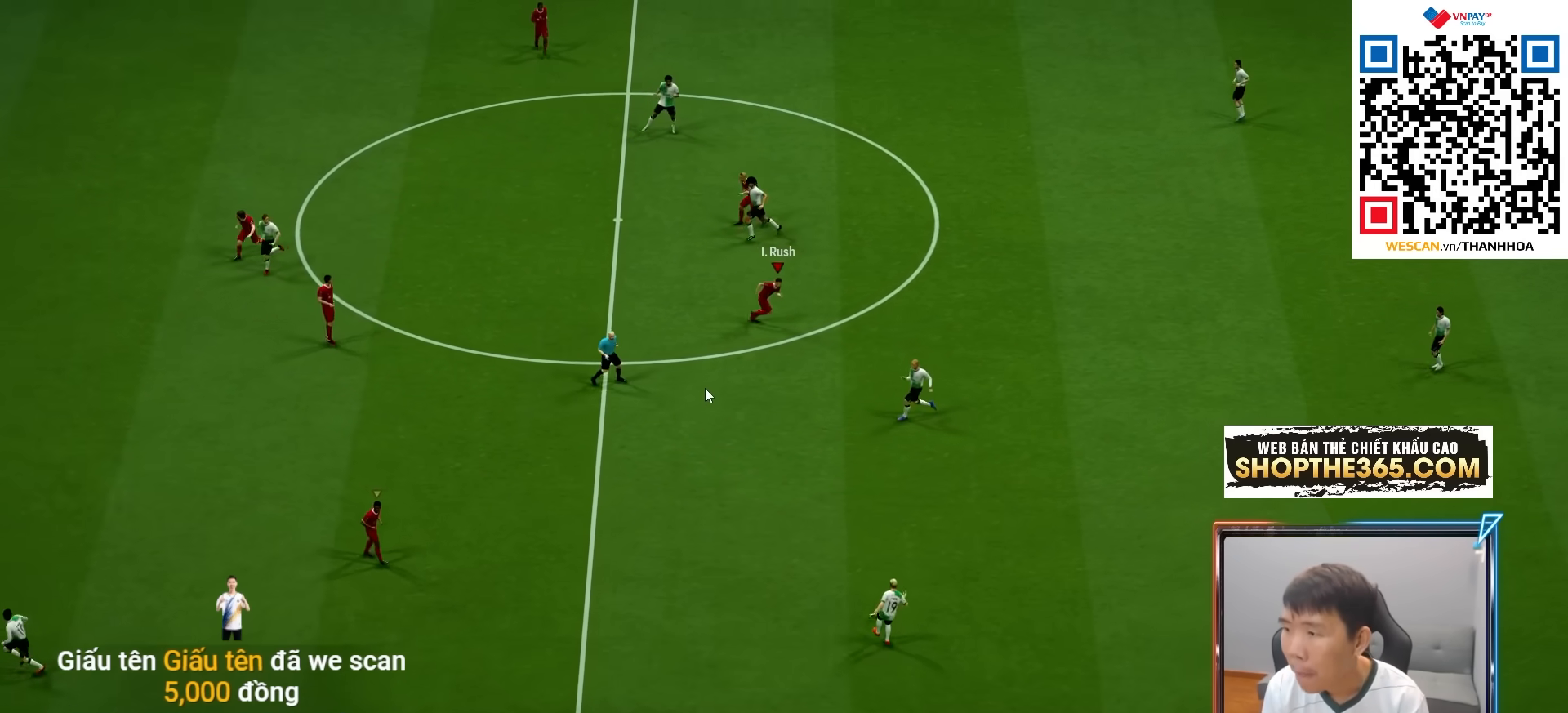
{"buttons": ["CROSS", "R1"], "left_stick": "down-right", "right_stick": "center", "events": [[133, "L1", "up"], [250, "CROSS", "down"], [250, "R1", "down"]]}
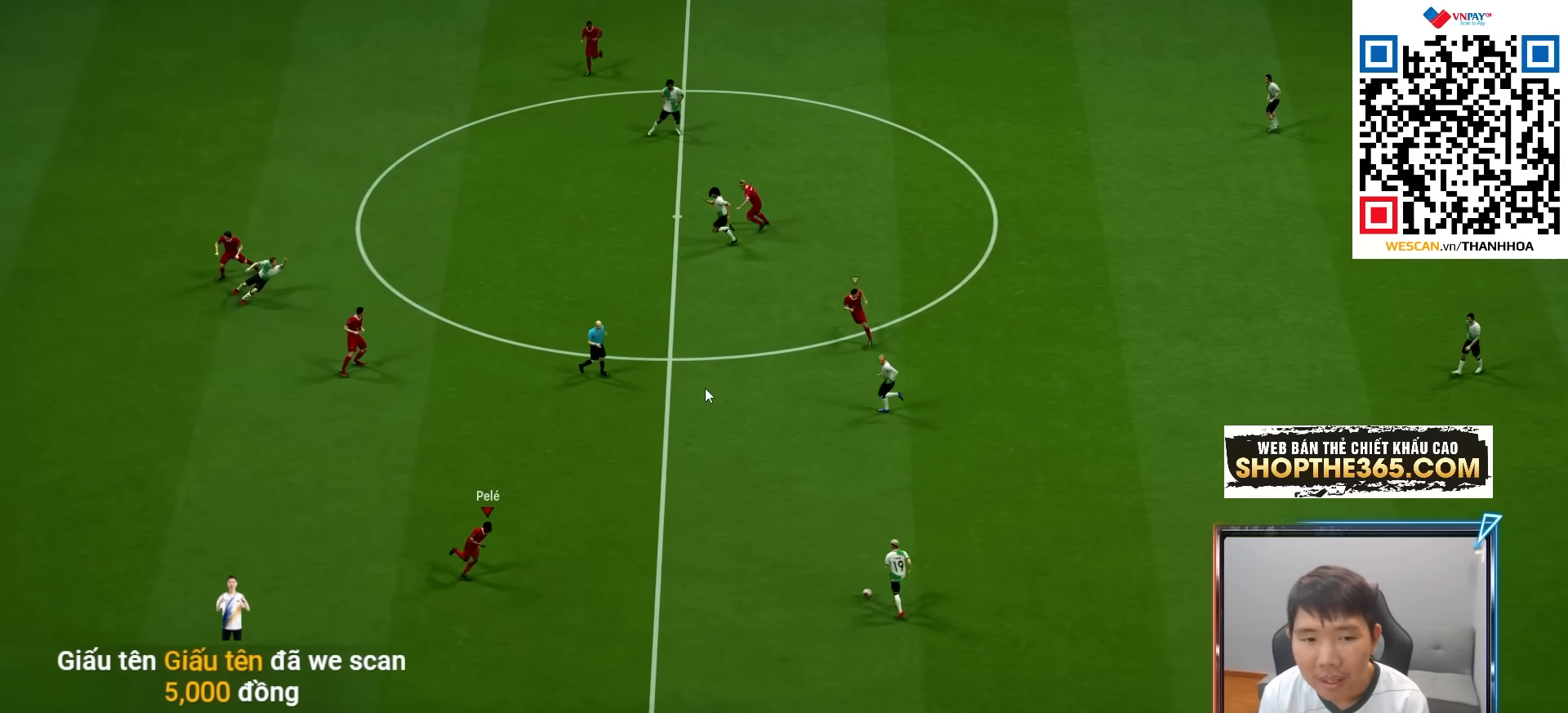
{"buttons": ["CROSS", "L1", "R1"], "left_stick": "center", "right_stick": "center", "events": [[167, "left_stick", "right"], [367, "L1", "down"], [500, "left_stick", "center"]]}
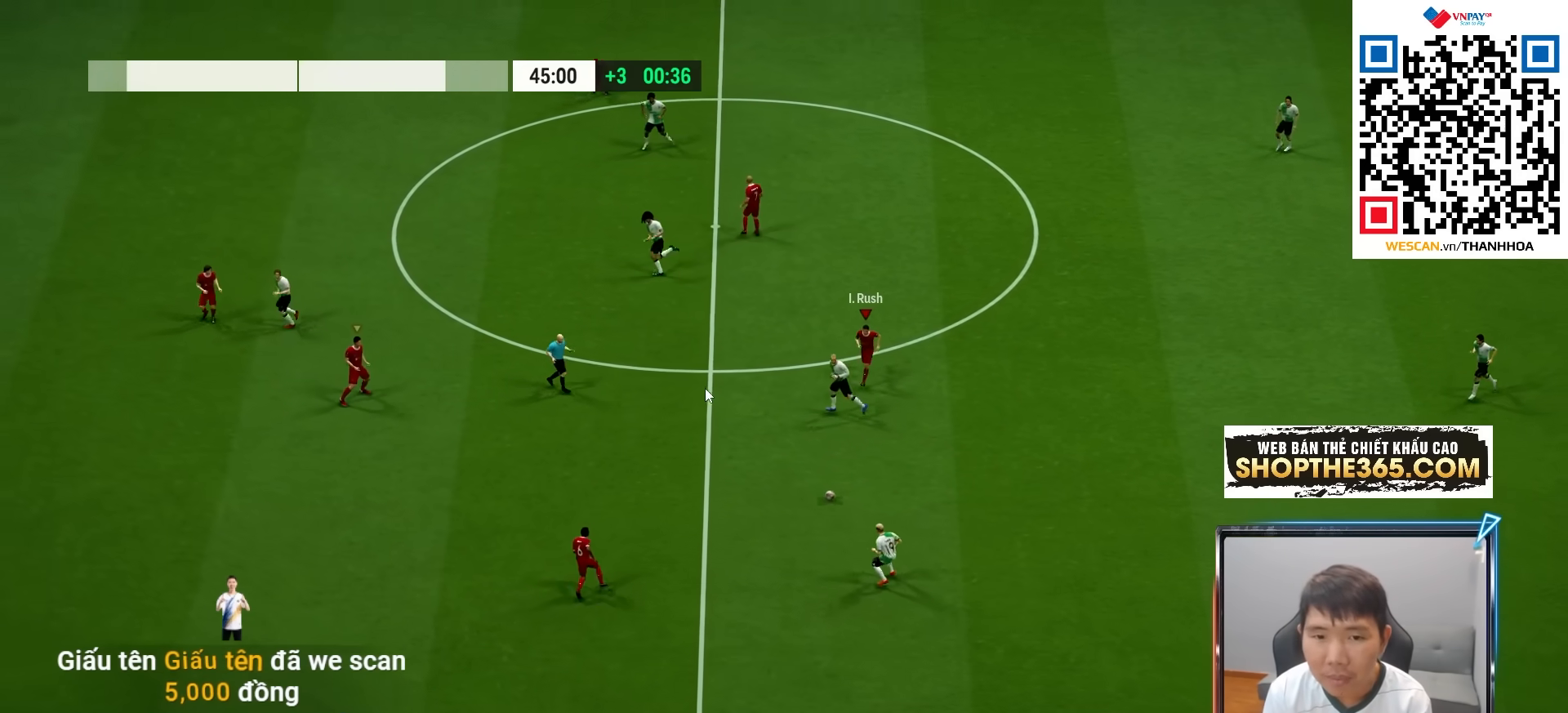
{"buttons": ["L2", "R1"], "left_stick": "up", "right_stick": "left", "events": [[50, "L1", "up"], [200, "left_stick", "right"], [300, "CROSS", "up"], [300, "left_stick", "up-right"], [400, "L2", "down"], [400, "left_stick", "up"], [450, "right_stick", "left"]]}
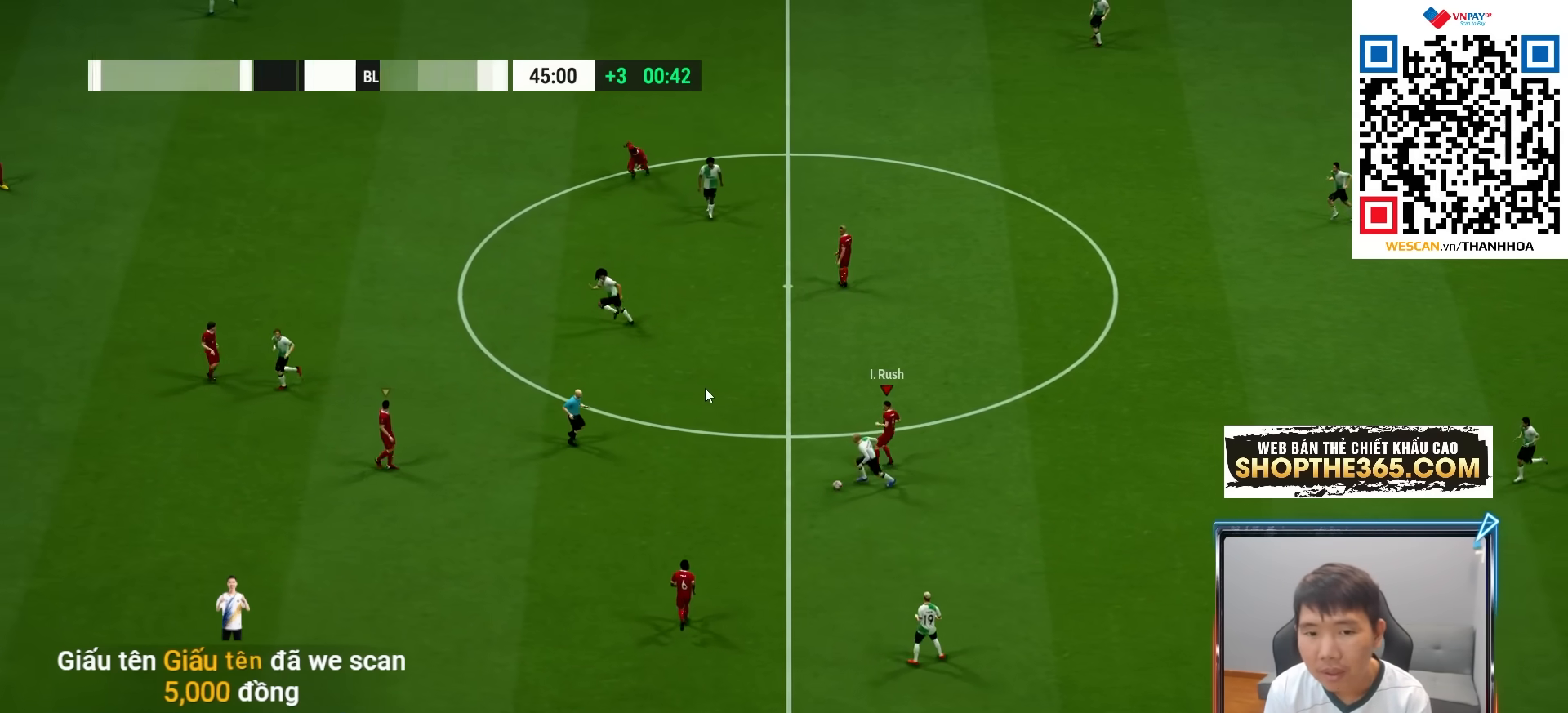
{"buttons": ["L2", "R1", "R2"], "left_stick": "up", "right_stick": "center", "events": [[50, "right_stick", "center"], [133, "R2", "down"]]}
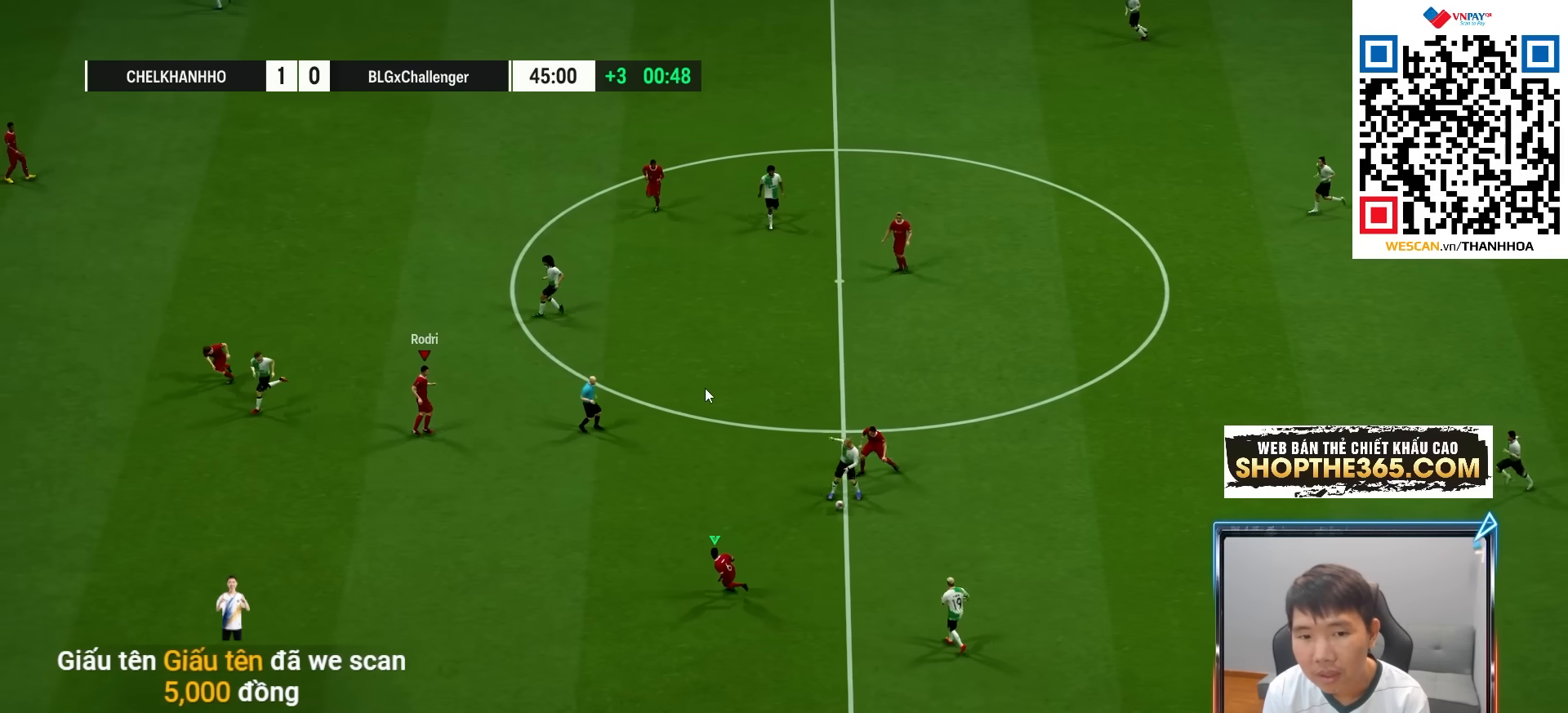
{"buttons": ["R1"], "left_stick": "down", "right_stick": "center", "events": [[100, "L2", "up"], [317, "left_stick", "left"], [333, "L1", "down"], [383, "left_stick", "down"], [467, "R2", "up"], [500, "L1", "up"]]}
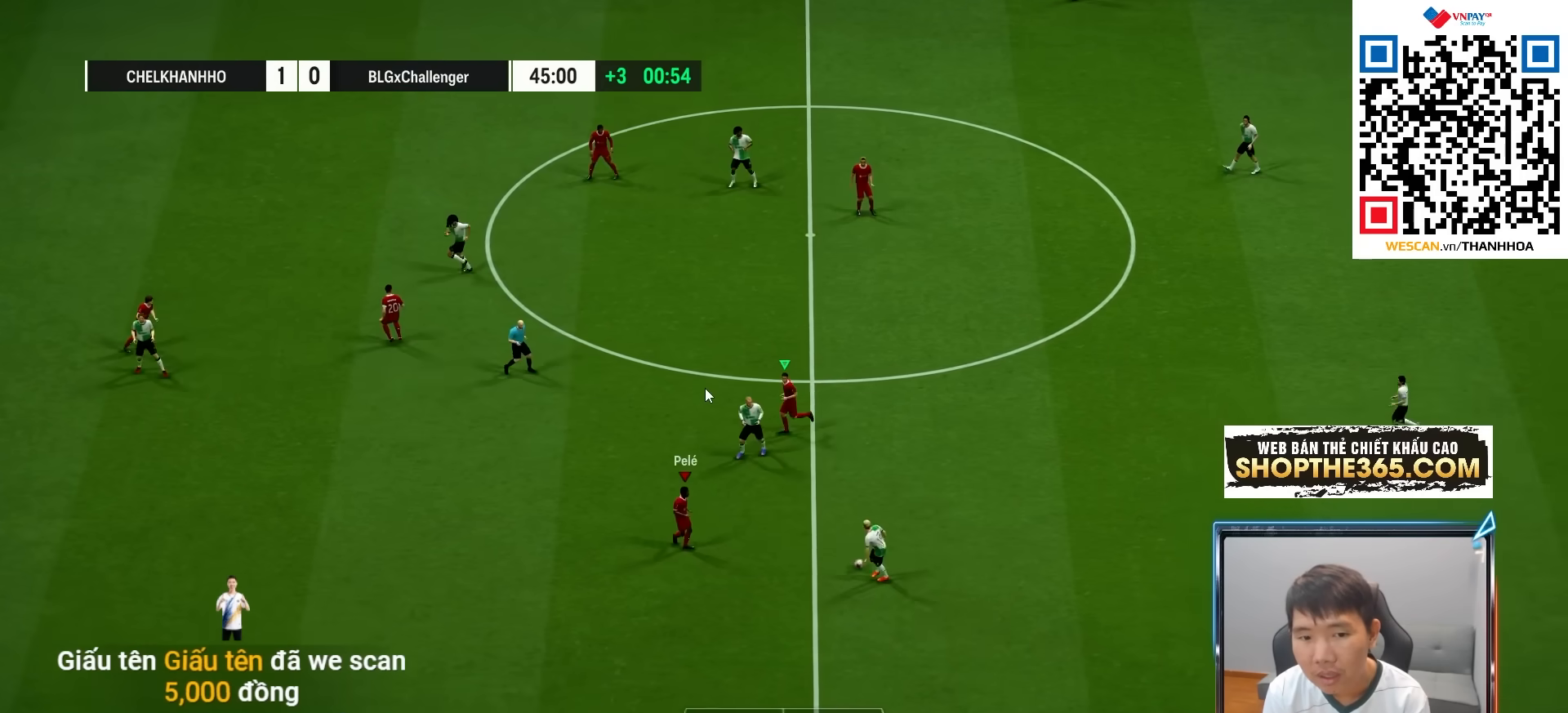
{"buttons": ["R1"], "left_stick": "down", "right_stick": "center", "events": []}
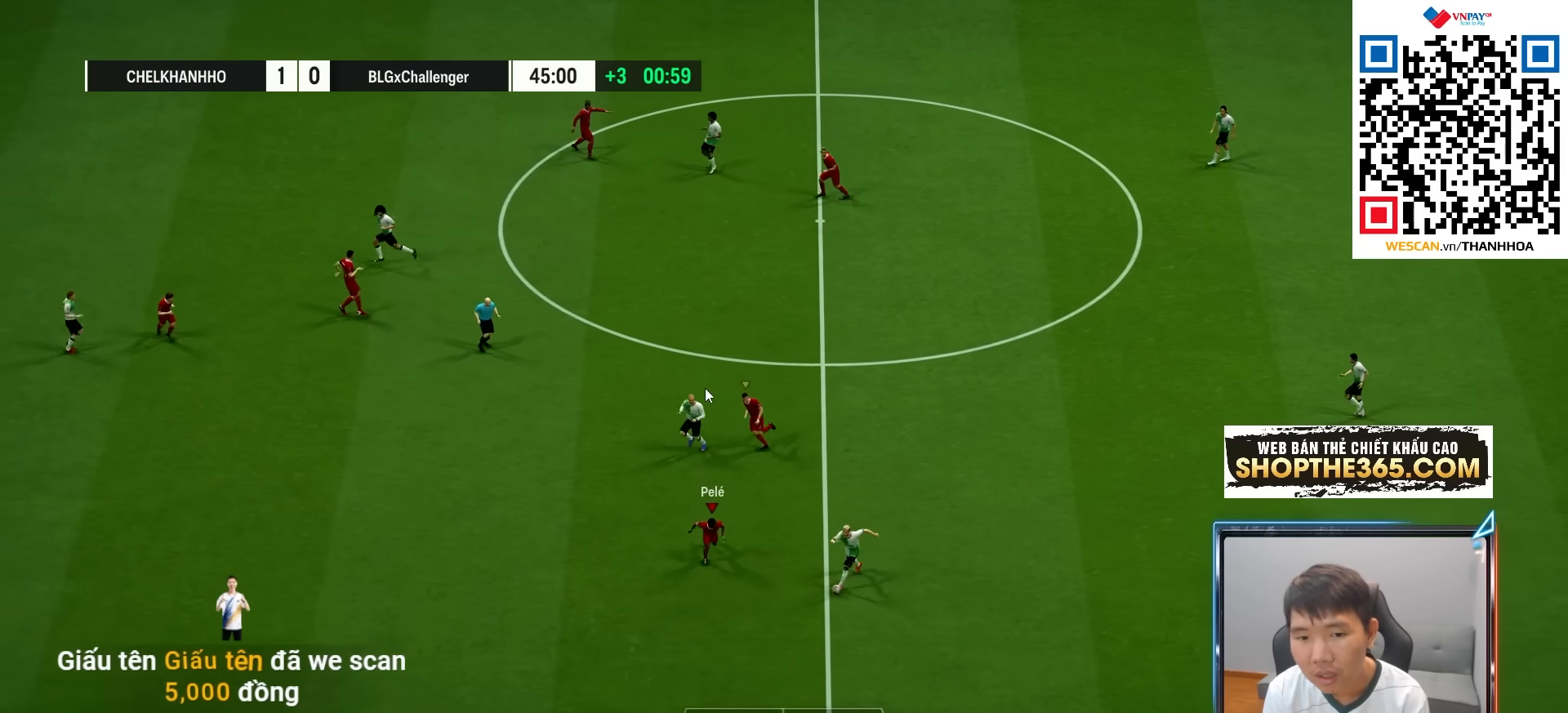
{"buttons": [], "left_stick": "down-right", "right_stick": "center", "events": [[433, "left_stick", "down-right"], [450, "R1", "up"]]}
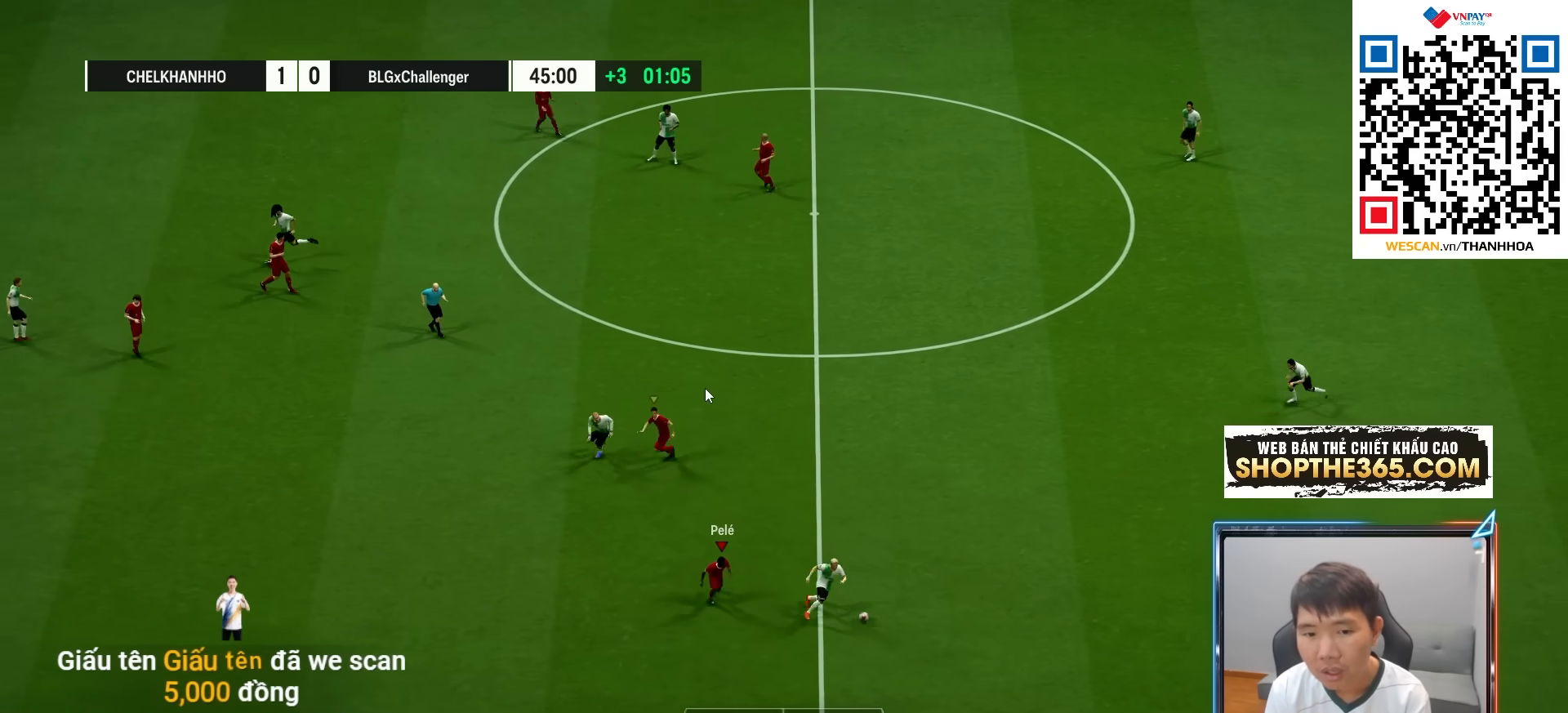
{"buttons": [], "left_stick": "down-right", "right_stick": "center", "events": []}
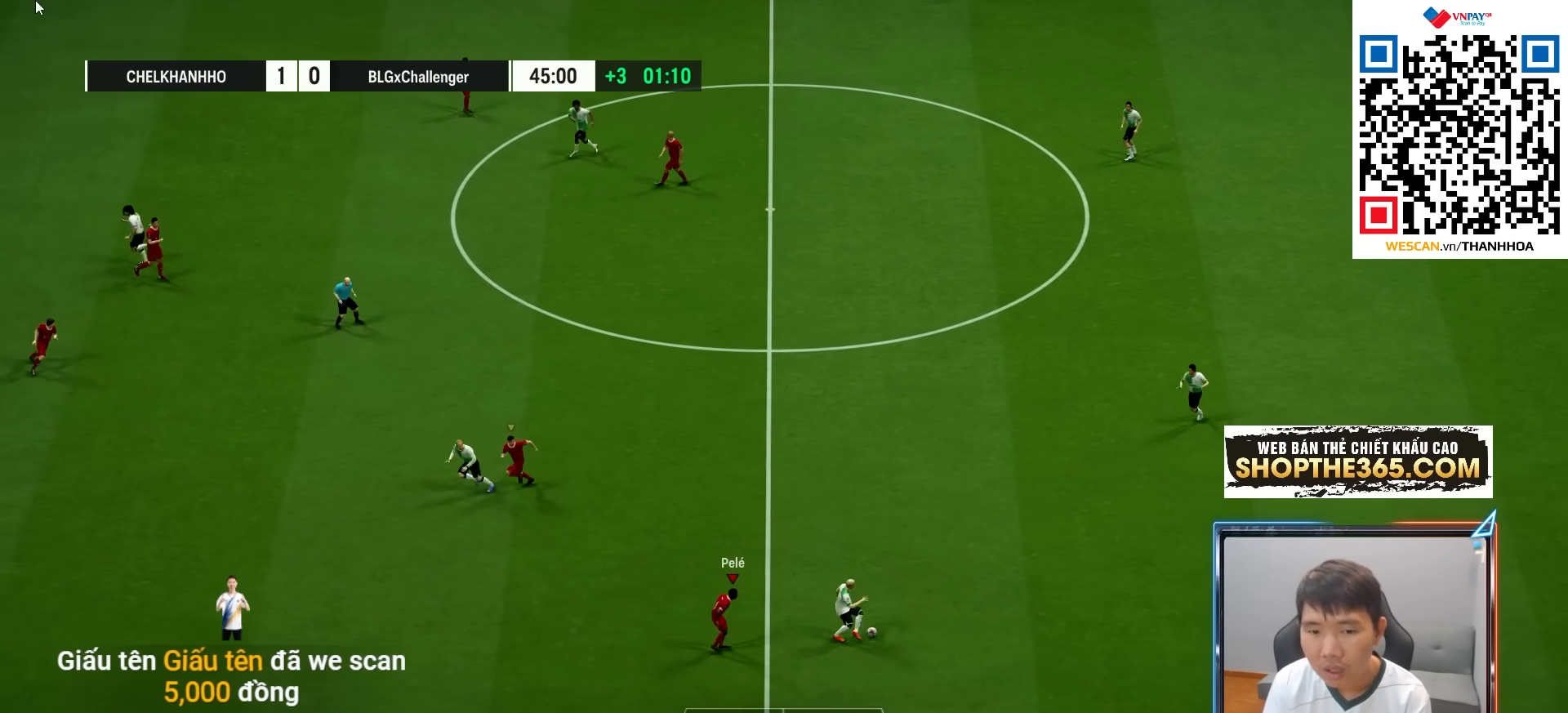
{"buttons": [], "left_stick": "up-left", "right_stick": "center", "events": [[167, "left_stick", "right"], [300, "left_stick", "up-right"], [500, "left_stick", "up-left"]]}
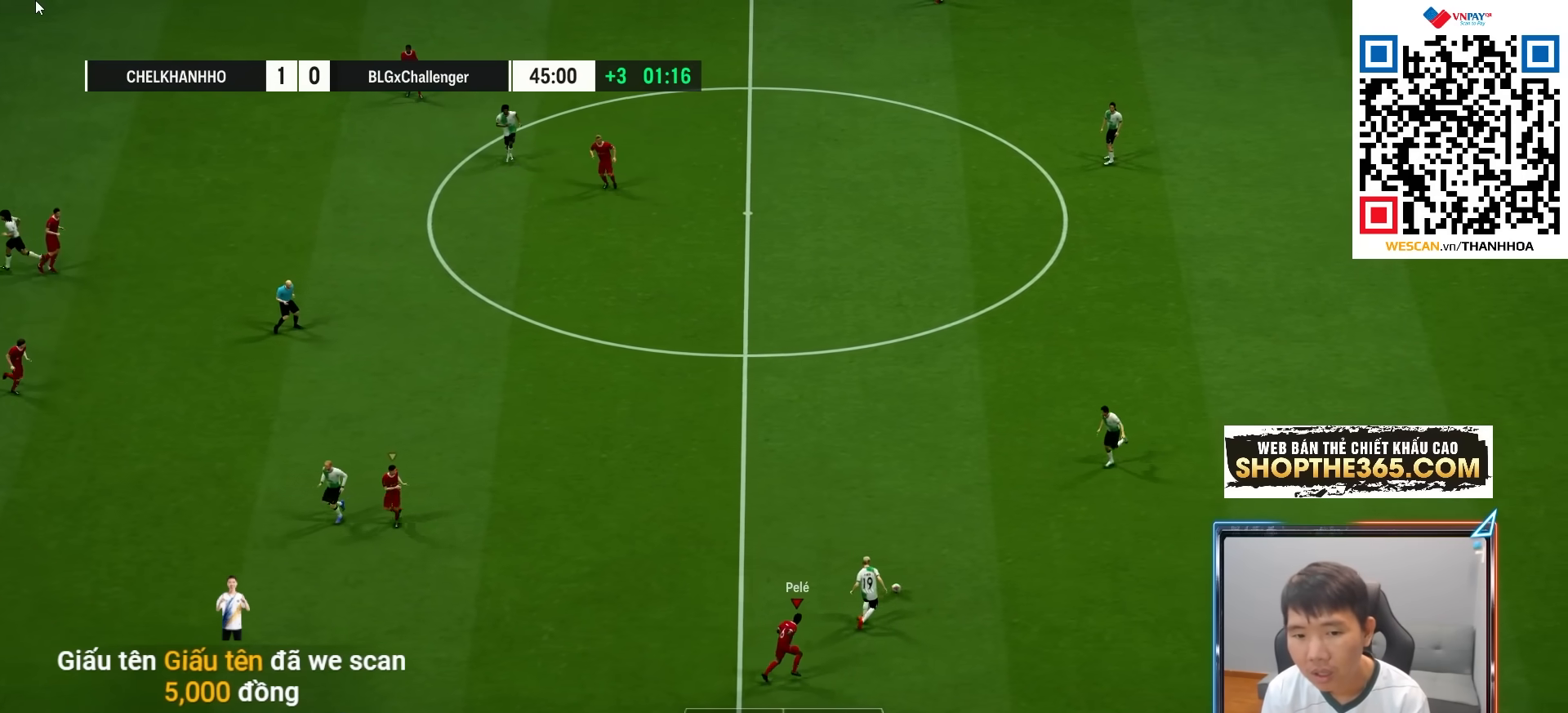
{"buttons": ["R1"], "left_stick": "down-left", "right_stick": "up", "events": [[100, "L1", "down"], [217, "L1", "up"], [283, "R1", "down"], [333, "left_stick", "left"], [467, "left_stick", "down-left"], [500, "right_stick", "up"]]}